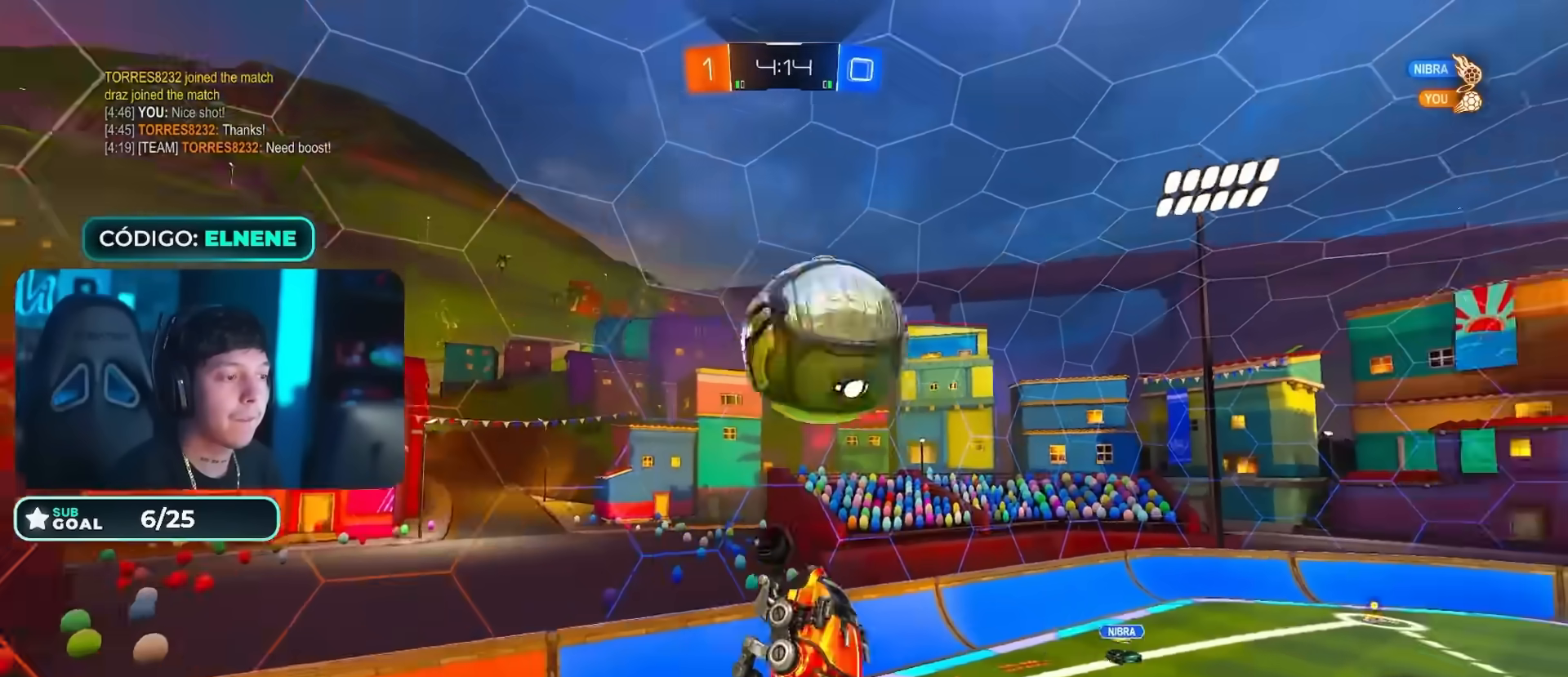
Gameplay with a controller (PlayStation layout); each line is a JSON object with the inputs held at the frame after it. "events" lists button and stick changes between this image and that frame as [ms after this image, input, new state], when the widget could be followed in between.
{"buttons": ["L2", "R2"], "left_stick": "right", "right_stick": "center", "events": [[67, "CIRCLE", "down"], [100, "left_stick", "down-right"], [250, "CIRCLE", "up"], [267, "L2", "down"], [384, "left_stick", "right"]]}
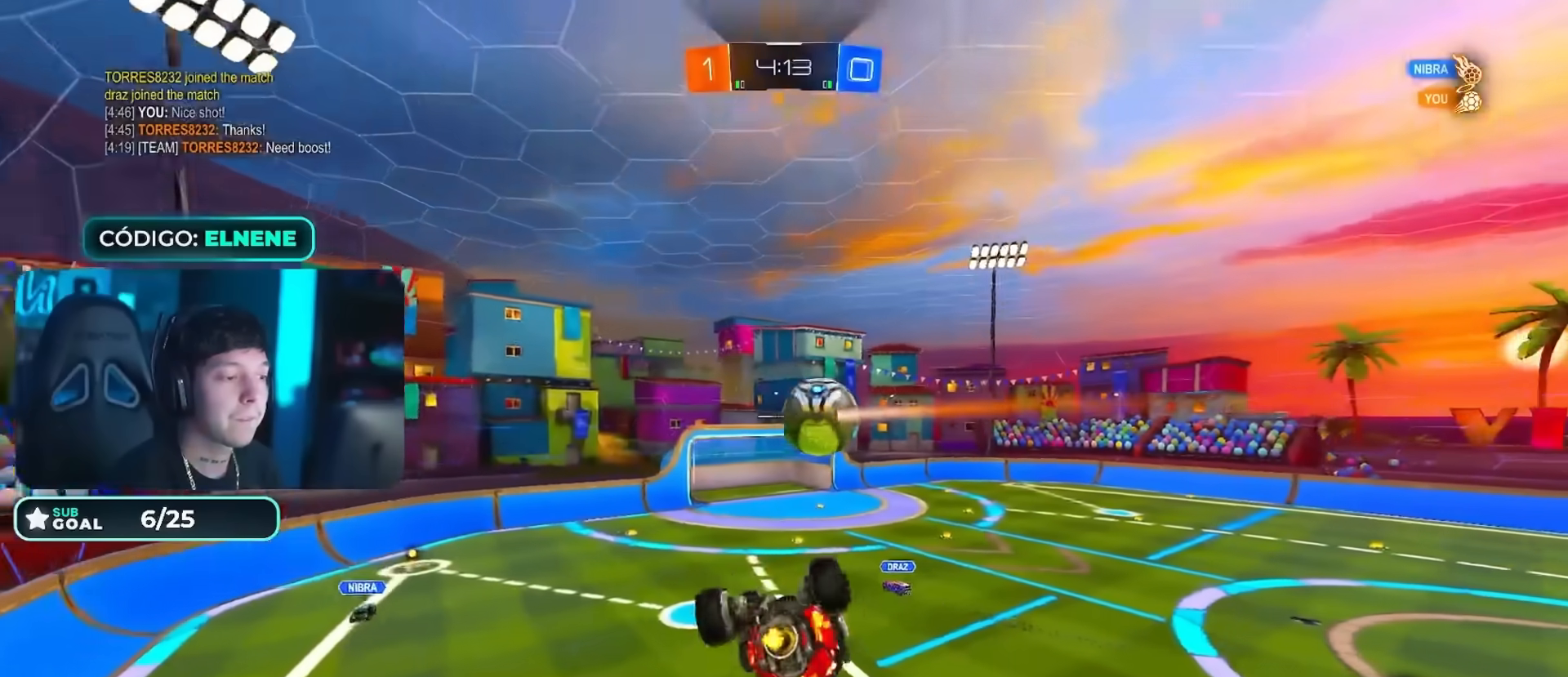
{"buttons": ["R2"], "left_stick": "center", "right_stick": "center", "events": [[184, "CIRCLE", "down"], [384, "L2", "up"], [417, "CIRCLE", "up"], [434, "left_stick", "center"]]}
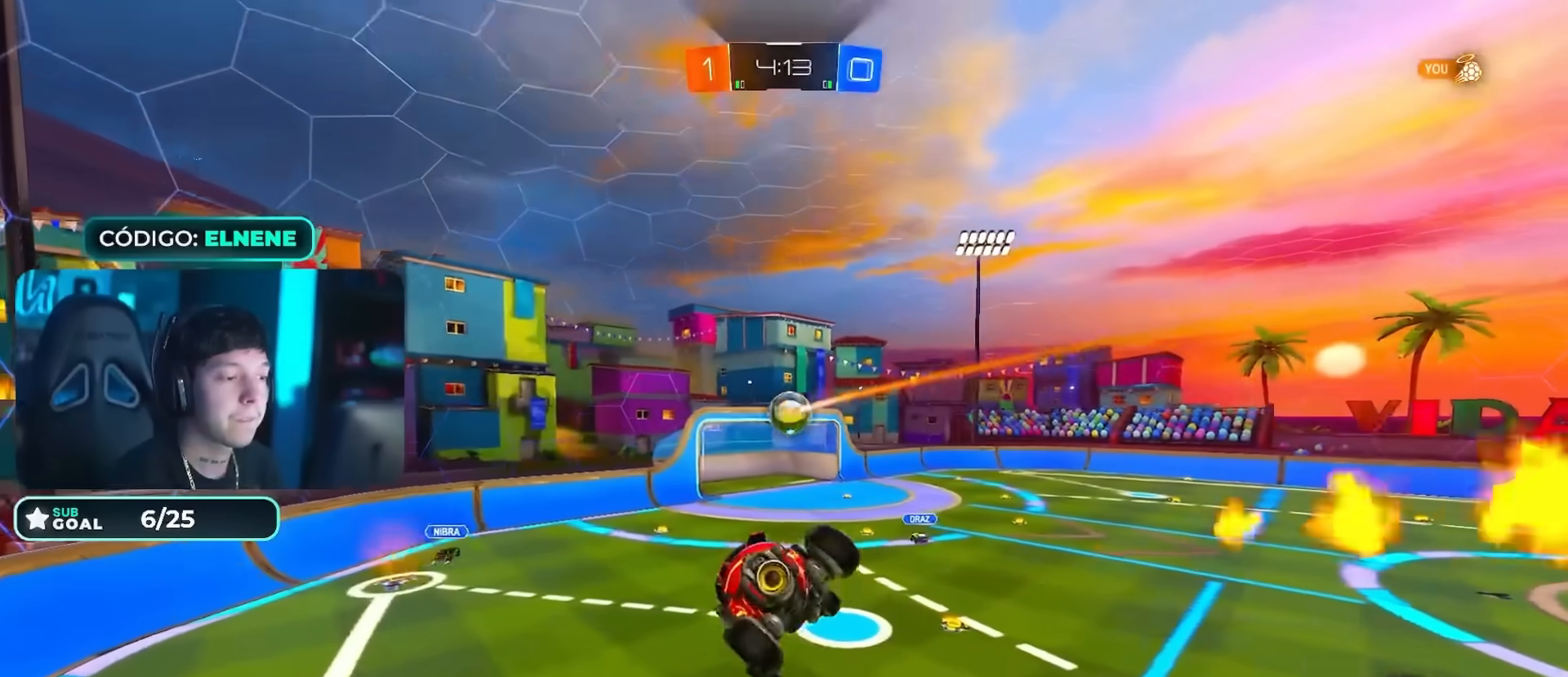
{"buttons": ["R2"], "left_stick": "center", "right_stick": "center", "events": [[17, "left_stick", "down"], [150, "left_stick", "center"], [283, "left_stick", "down-left"], [400, "left_stick", "center"]]}
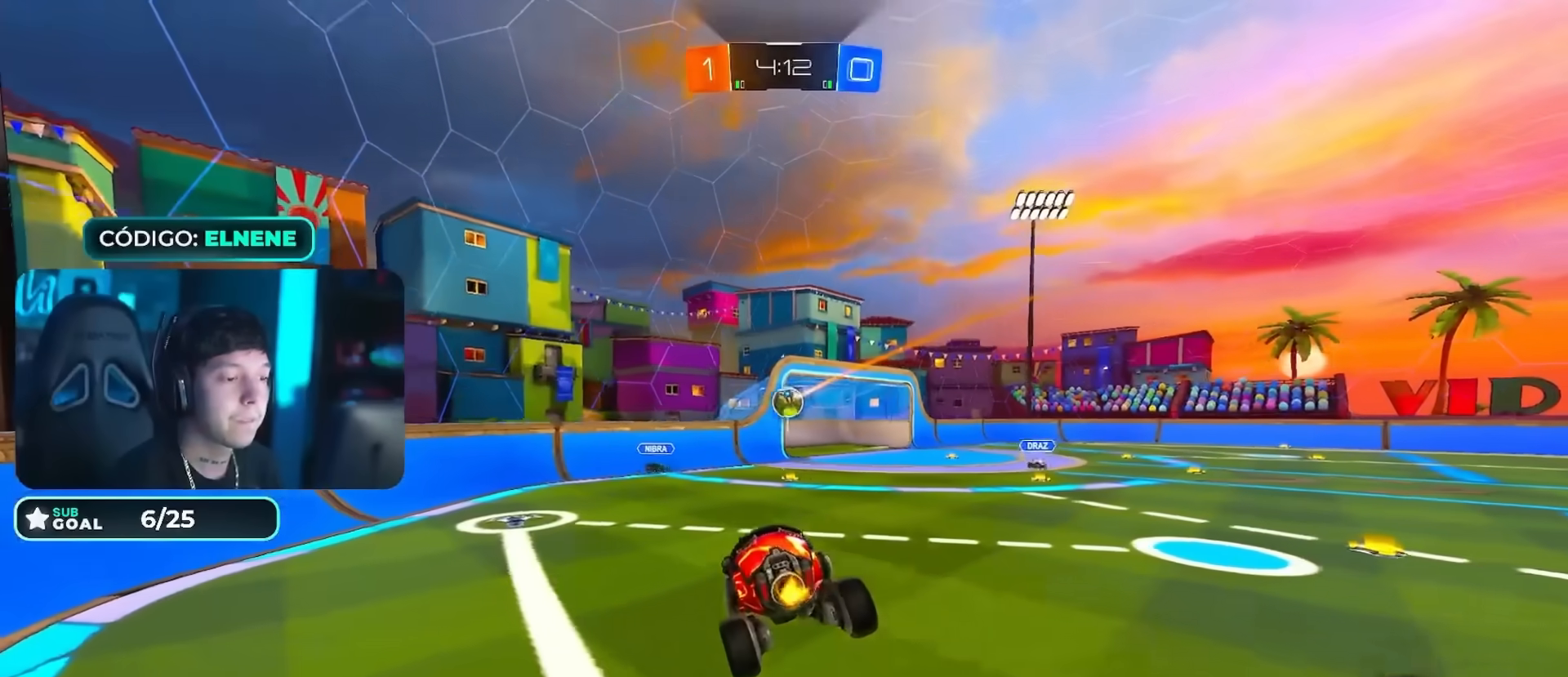
{"buttons": ["R2"], "left_stick": "right", "right_stick": "center", "events": [[84, "left_stick", "down-left"], [167, "left_stick", "right"], [317, "SQUARE", "down"], [384, "SQUARE", "up"]]}
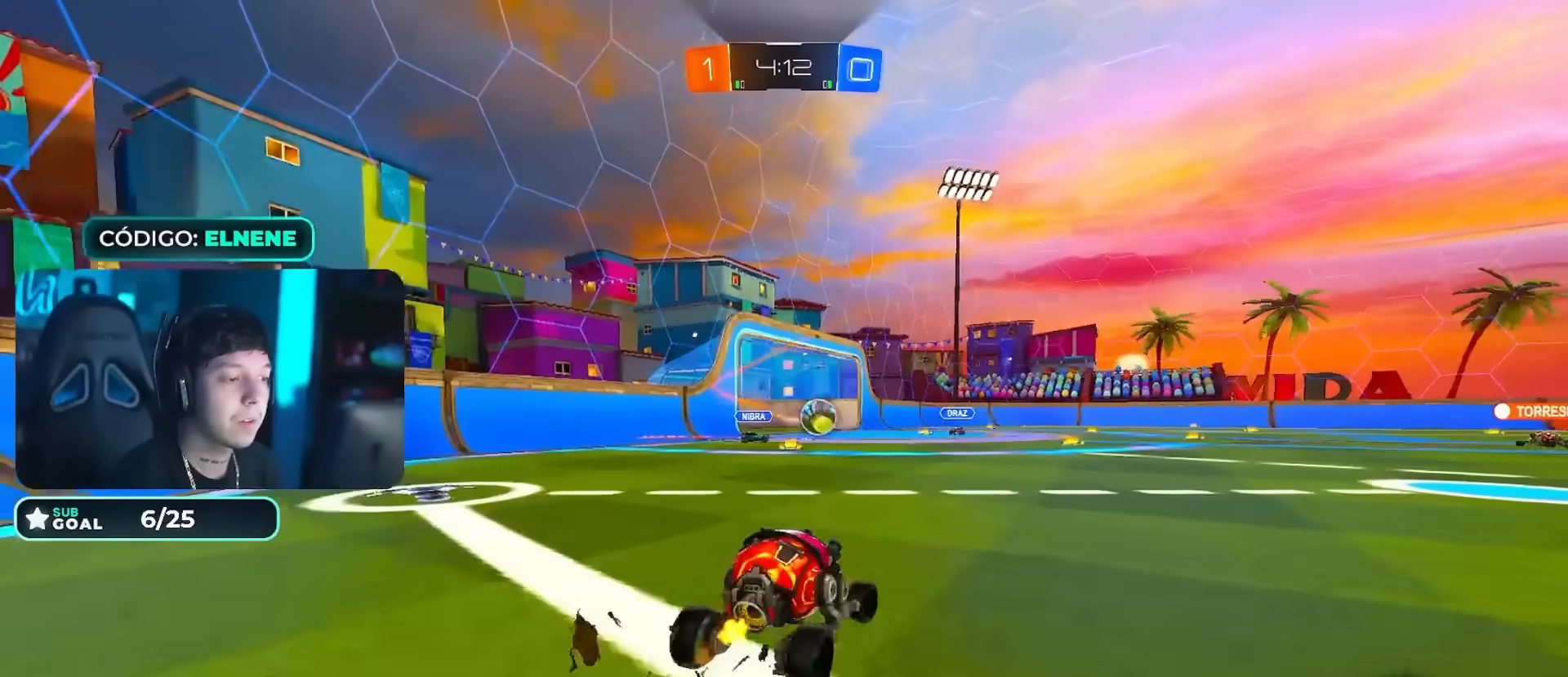
{"buttons": ["CROSS", "CIRCLE", "R2"], "left_stick": "center", "right_stick": "center", "events": [[267, "CIRCLE", "down"], [350, "left_stick", "down-right"], [450, "CROSS", "down"], [500, "left_stick", "center"]]}
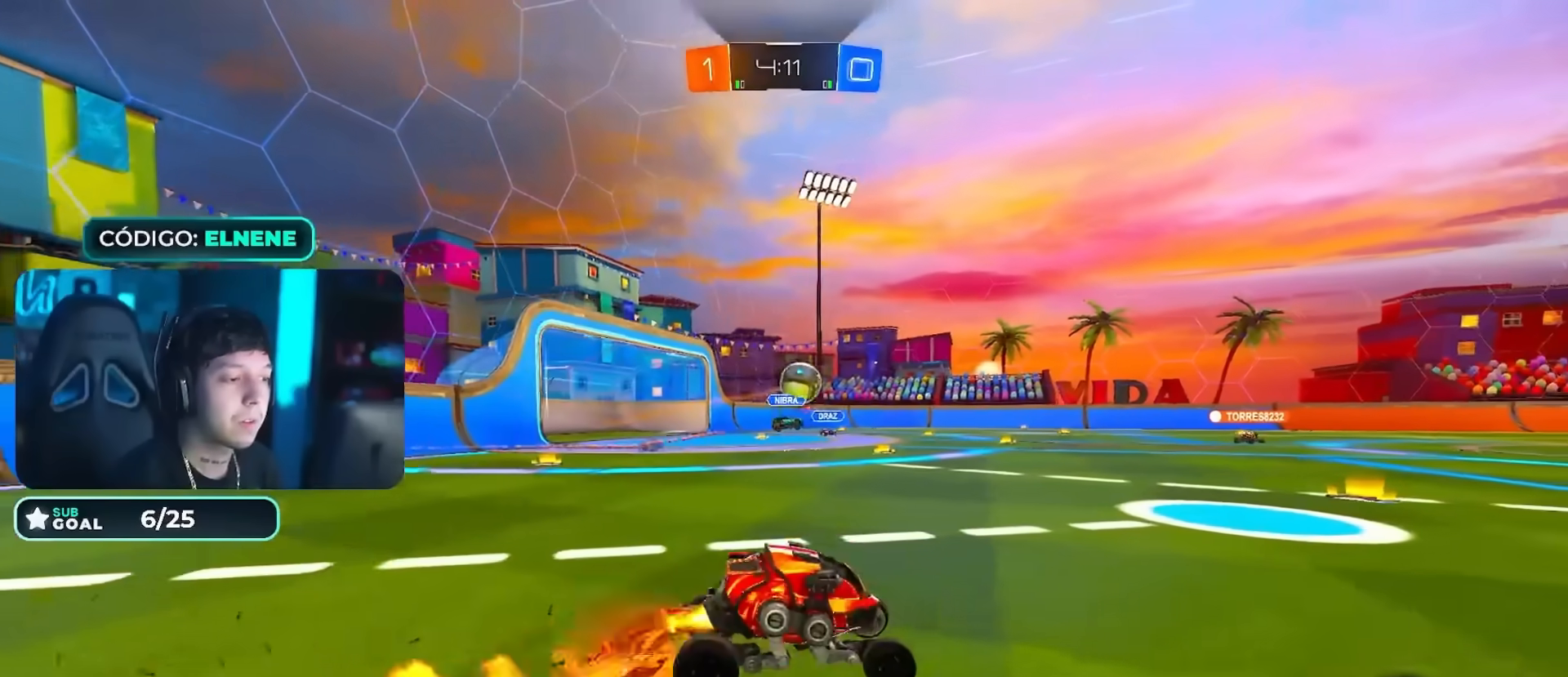
{"buttons": ["CIRCLE", "R2"], "left_stick": "down", "right_stick": "center", "events": [[17, "CROSS", "up"], [17, "L2", "down"], [17, "left_stick", "up-left"], [84, "CROSS", "down"], [134, "L2", "up"], [134, "left_stick", "down"], [267, "CROSS", "up"]]}
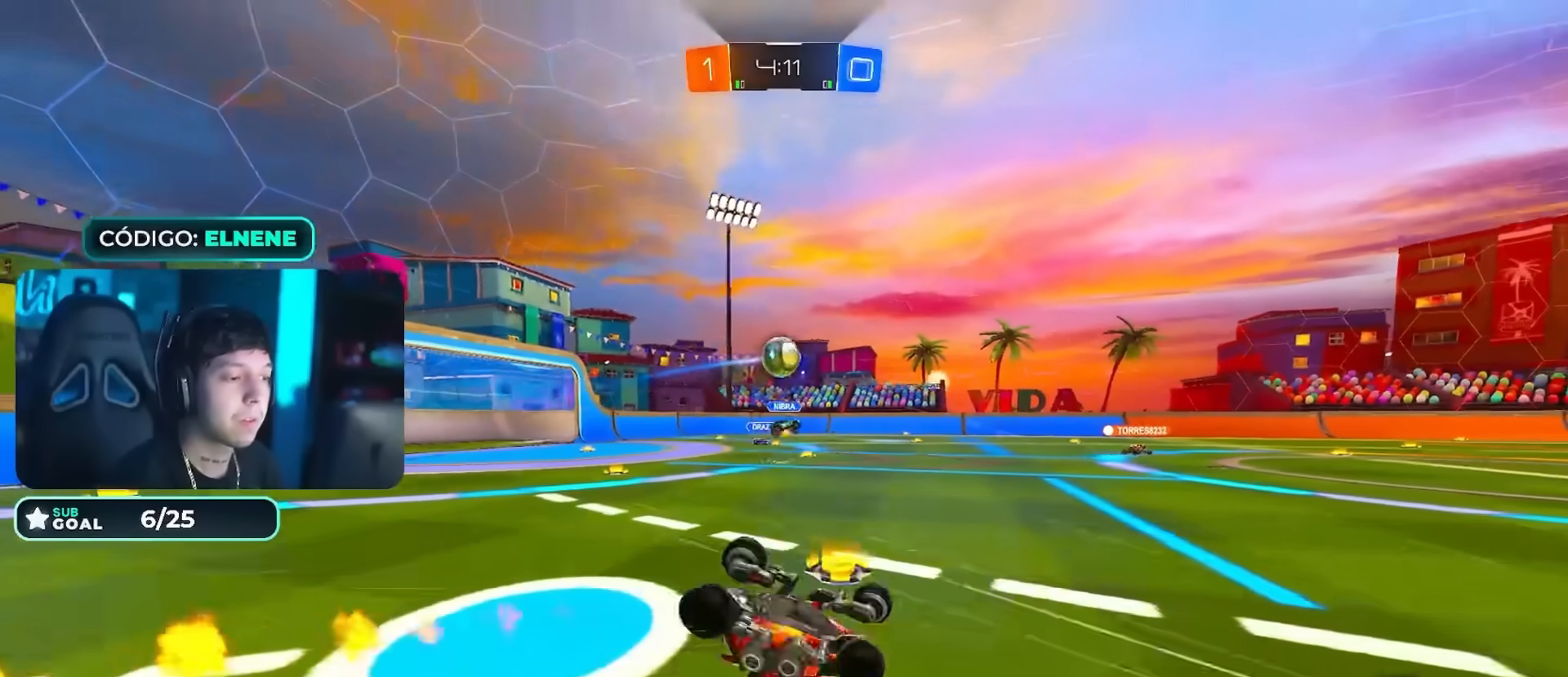
{"buttons": ["R2"], "left_stick": "center", "right_stick": "center", "events": [[17, "CIRCLE", "up"], [50, "left_stick", "left"], [100, "left_stick", "down-left"], [117, "L2", "down"], [200, "SQUARE", "down"], [283, "SQUARE", "up"], [367, "L2", "up"], [367, "SQUARE", "down"], [367, "left_stick", "center"], [467, "SQUARE", "up"]]}
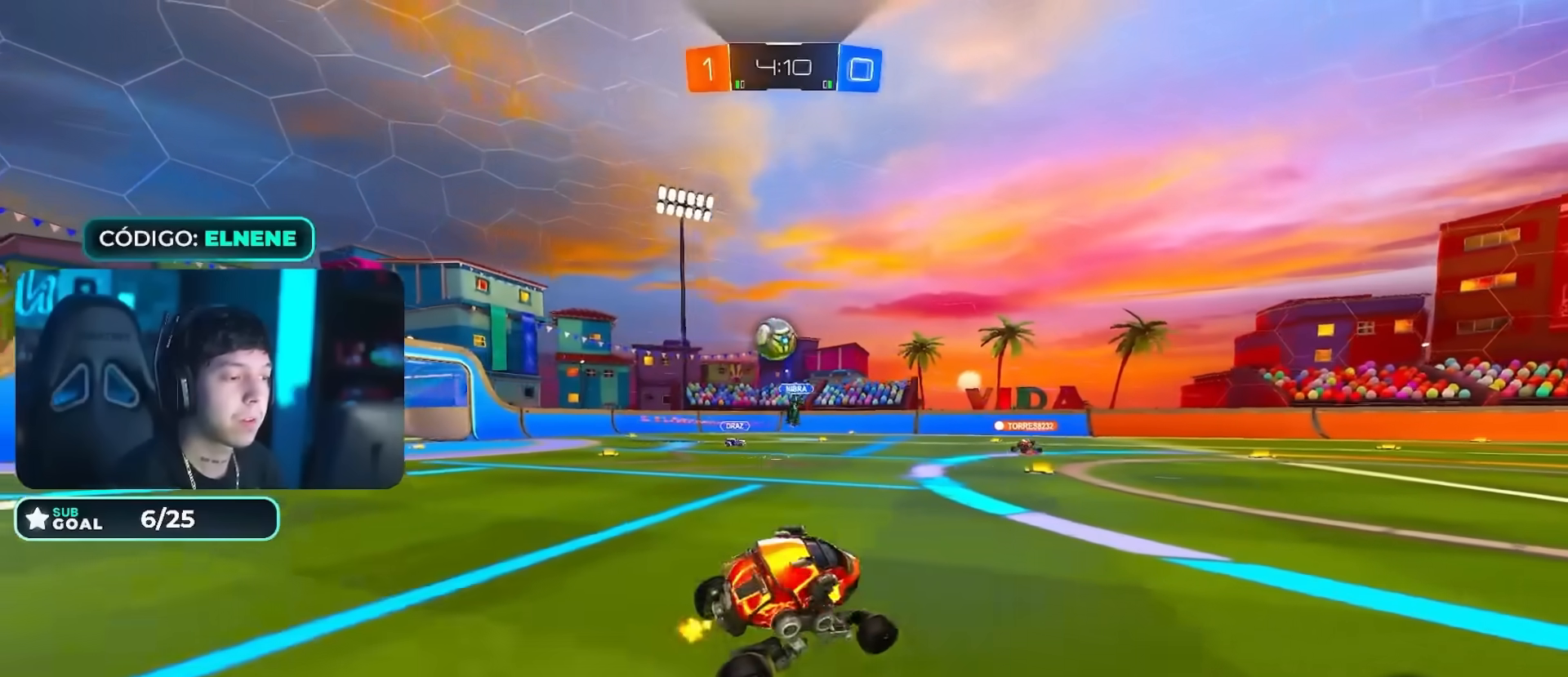
{"buttons": ["R2"], "left_stick": "center", "right_stick": "center", "events": [[50, "left_stick", "down-right"], [150, "left_stick", "center"], [301, "left_stick", "left"], [451, "left_stick", "center"]]}
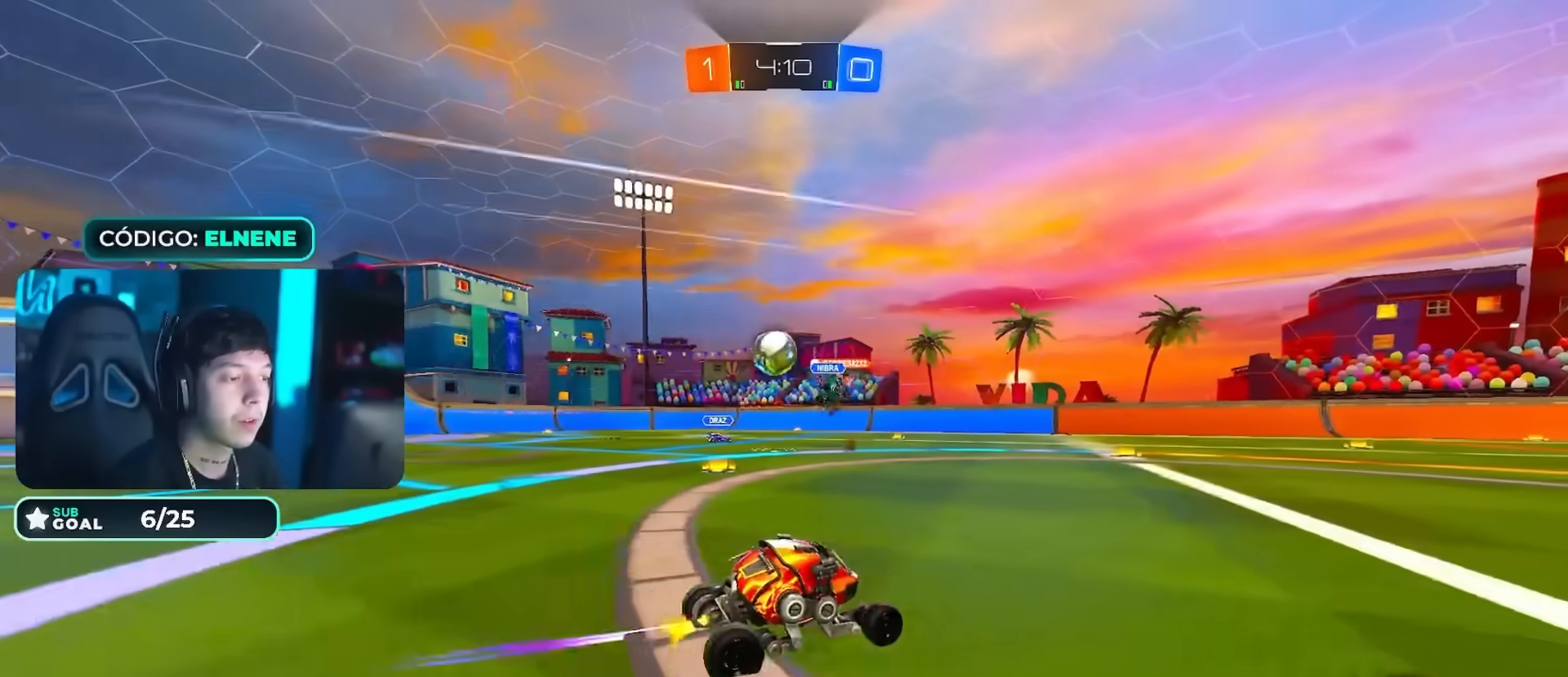
{"buttons": ["R2"], "left_stick": "center", "right_stick": "center", "events": [[33, "left_stick", "left"], [217, "left_stick", "center"], [367, "left_stick", "right"], [417, "left_stick", "center"]]}
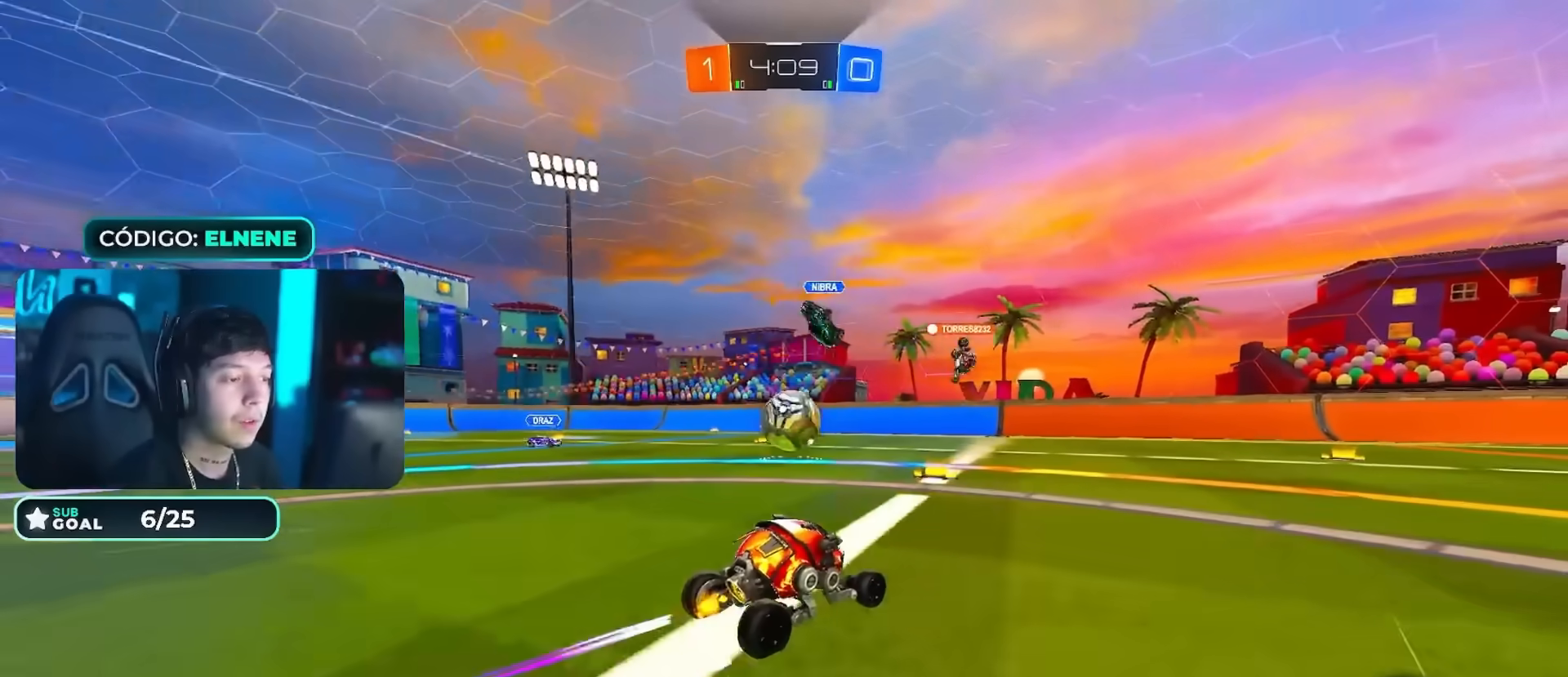
{"buttons": ["R2"], "left_stick": "center", "right_stick": "center", "events": [[134, "left_stick", "down-left"], [167, "CROSS", "down"], [334, "CROSS", "up"], [384, "left_stick", "center"]]}
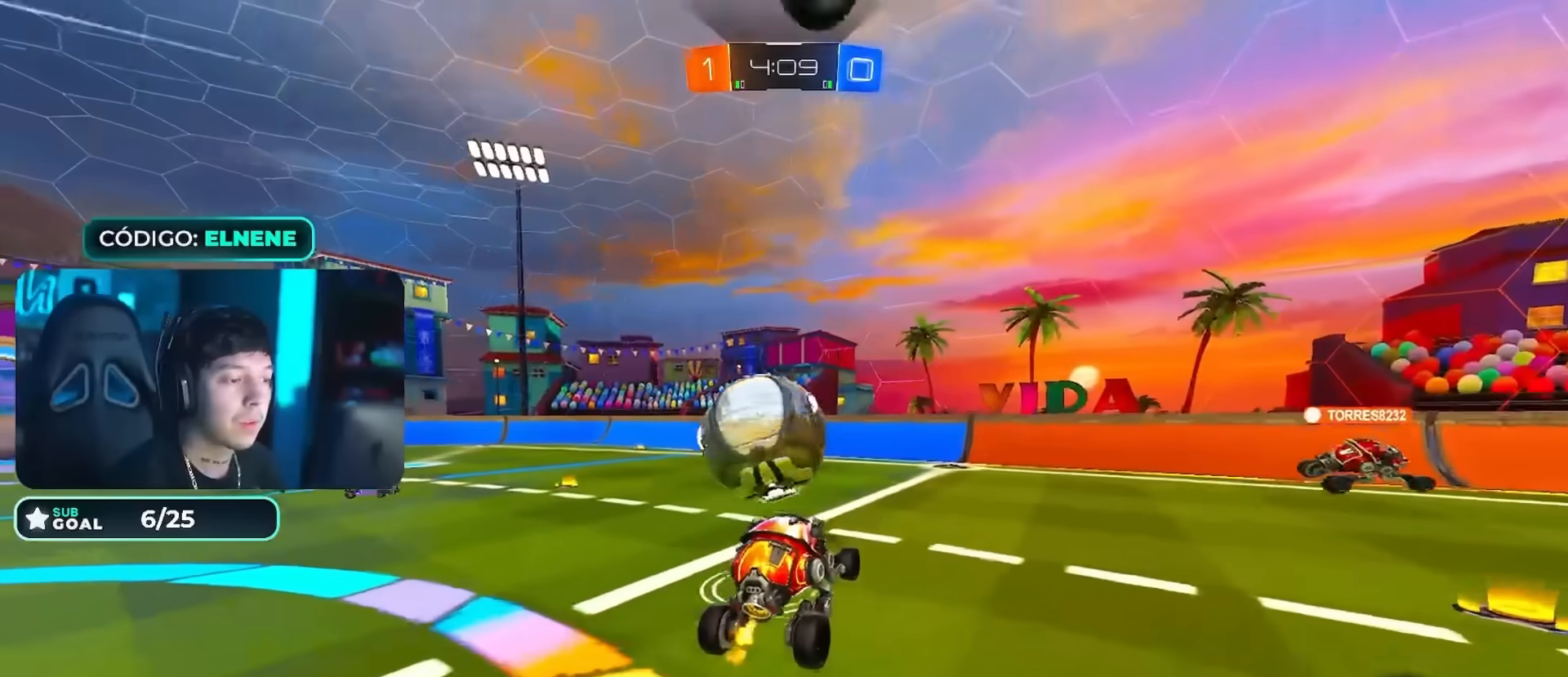
{"buttons": [], "left_stick": "up-right", "right_stick": "center", "events": [[83, "left_stick", "up-right"], [150, "R2", "up"], [317, "left_stick", "center"], [417, "left_stick", "up-right"]]}
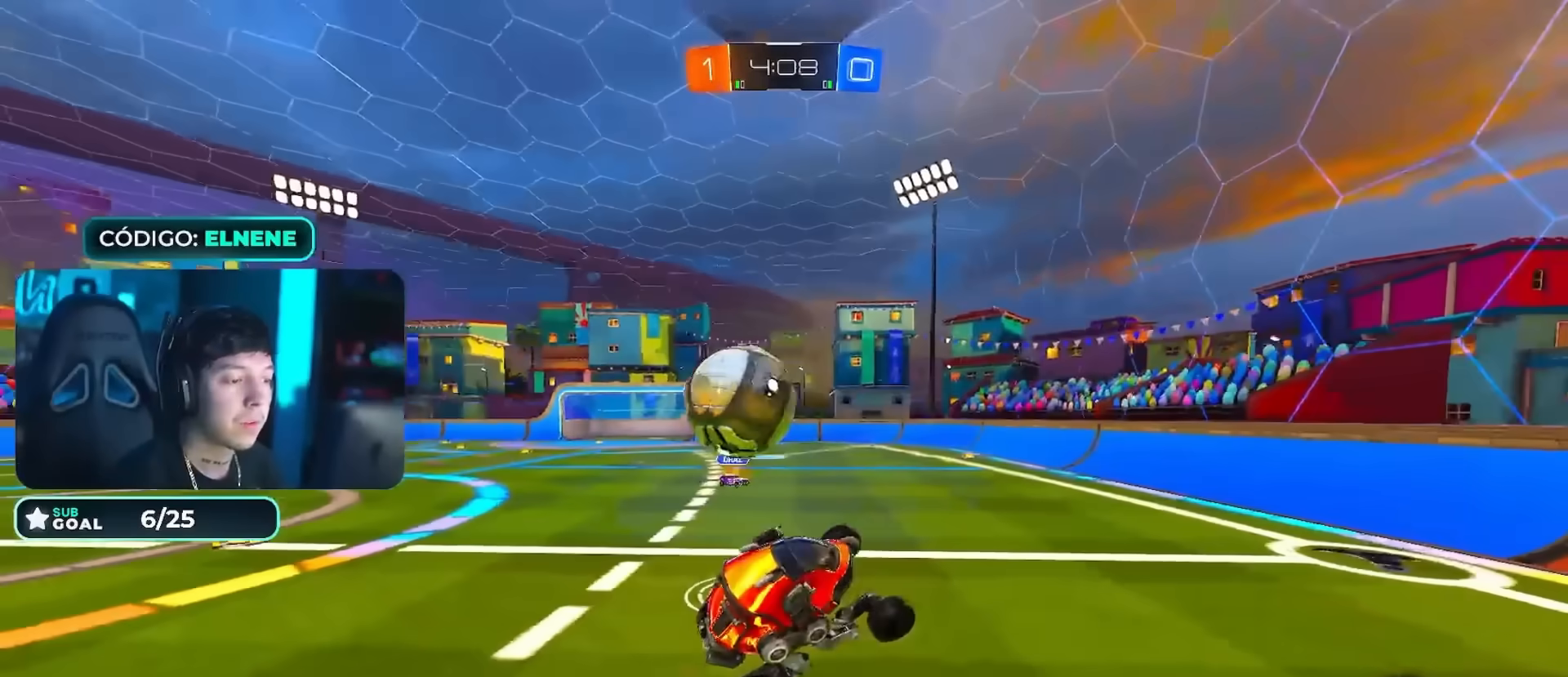
{"buttons": [], "left_stick": "up-left", "right_stick": "center", "events": [[67, "left_stick", "center"], [167, "left_stick", "down-right"], [201, "R2", "down"], [251, "SQUARE", "down"], [351, "SQUARE", "up"], [367, "left_stick", "down-left"], [451, "R2", "up"], [451, "left_stick", "up-left"]]}
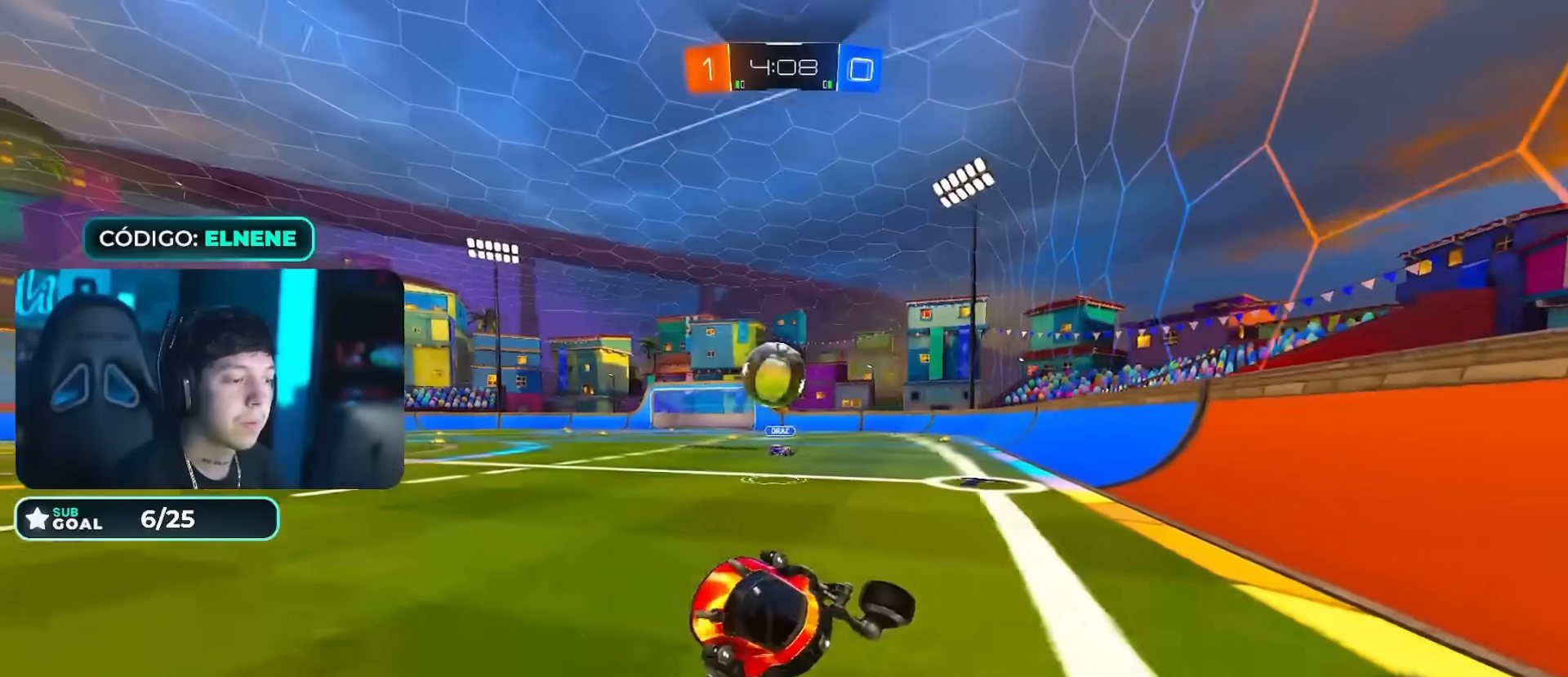
{"buttons": ["R2"], "left_stick": "up-left", "right_stick": "center", "events": [[33, "L2", "down"], [233, "L2", "up"], [233, "R2", "down"], [250, "SQUARE", "down"], [334, "SQUARE", "up"]]}
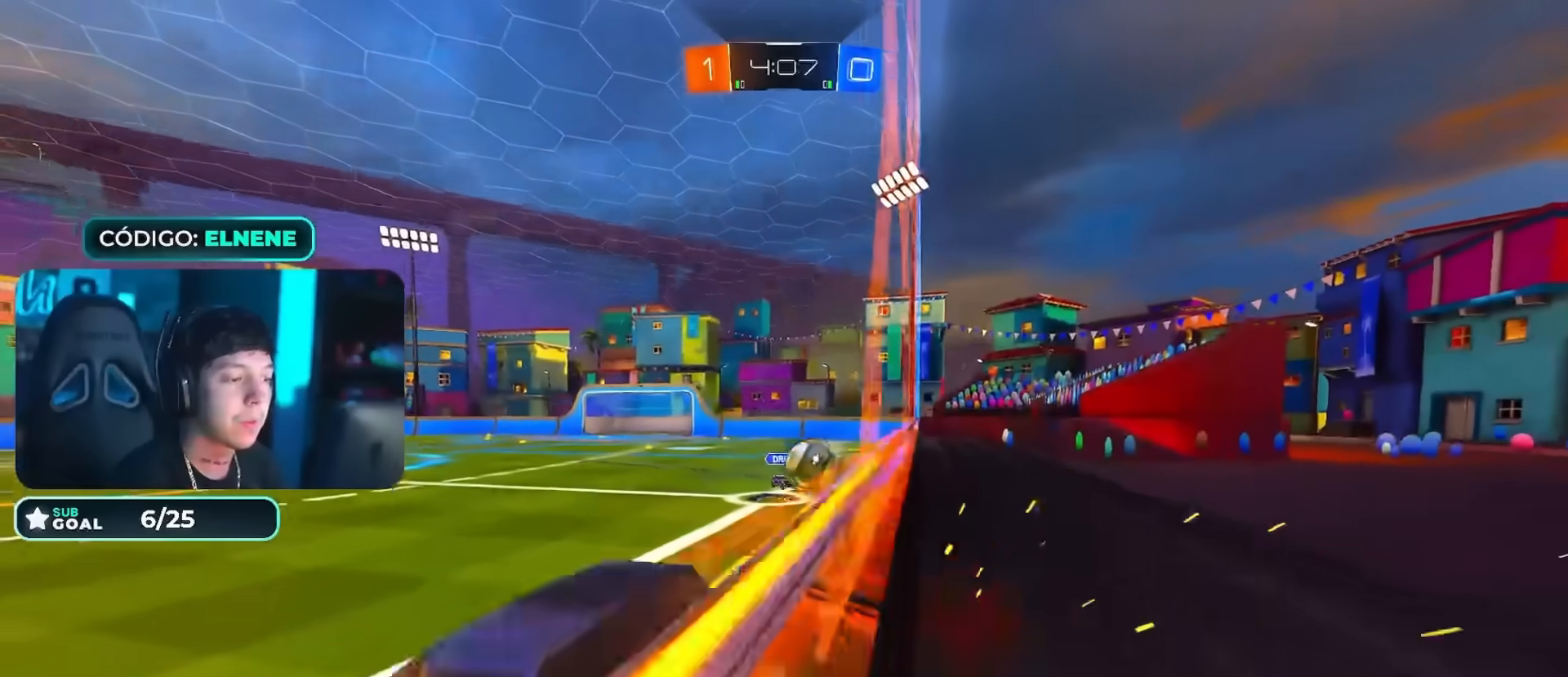
{"buttons": ["R2"], "left_stick": "left", "right_stick": "center"}
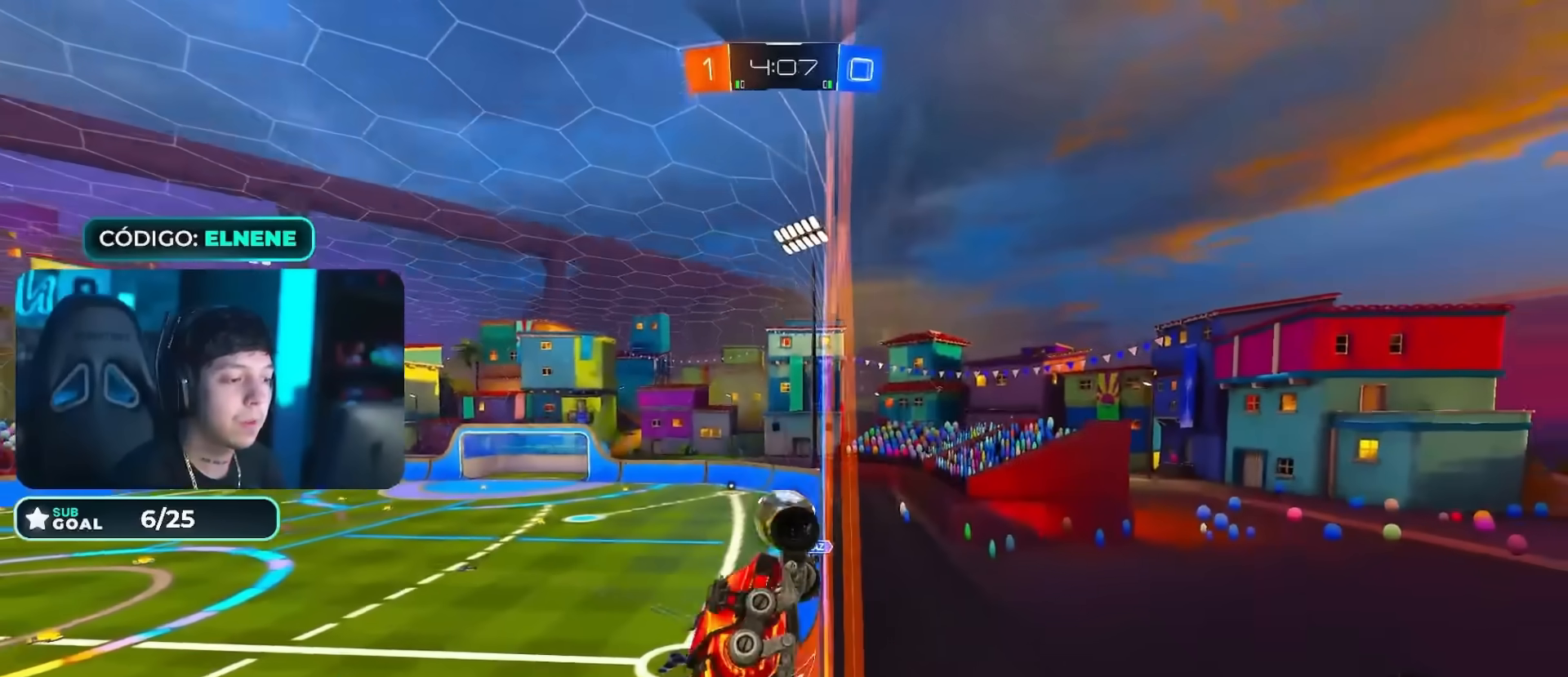
{"buttons": ["CIRCLE", "L2", "R2"], "left_stick": "right", "right_stick": "center", "events": [[34, "CIRCLE", "down"], [134, "left_stick", "right"], [184, "CROSS", "down"], [200, "left_stick", "center"], [317, "CROSS", "up"], [434, "left_stick", "right"], [451, "L2", "down"]]}
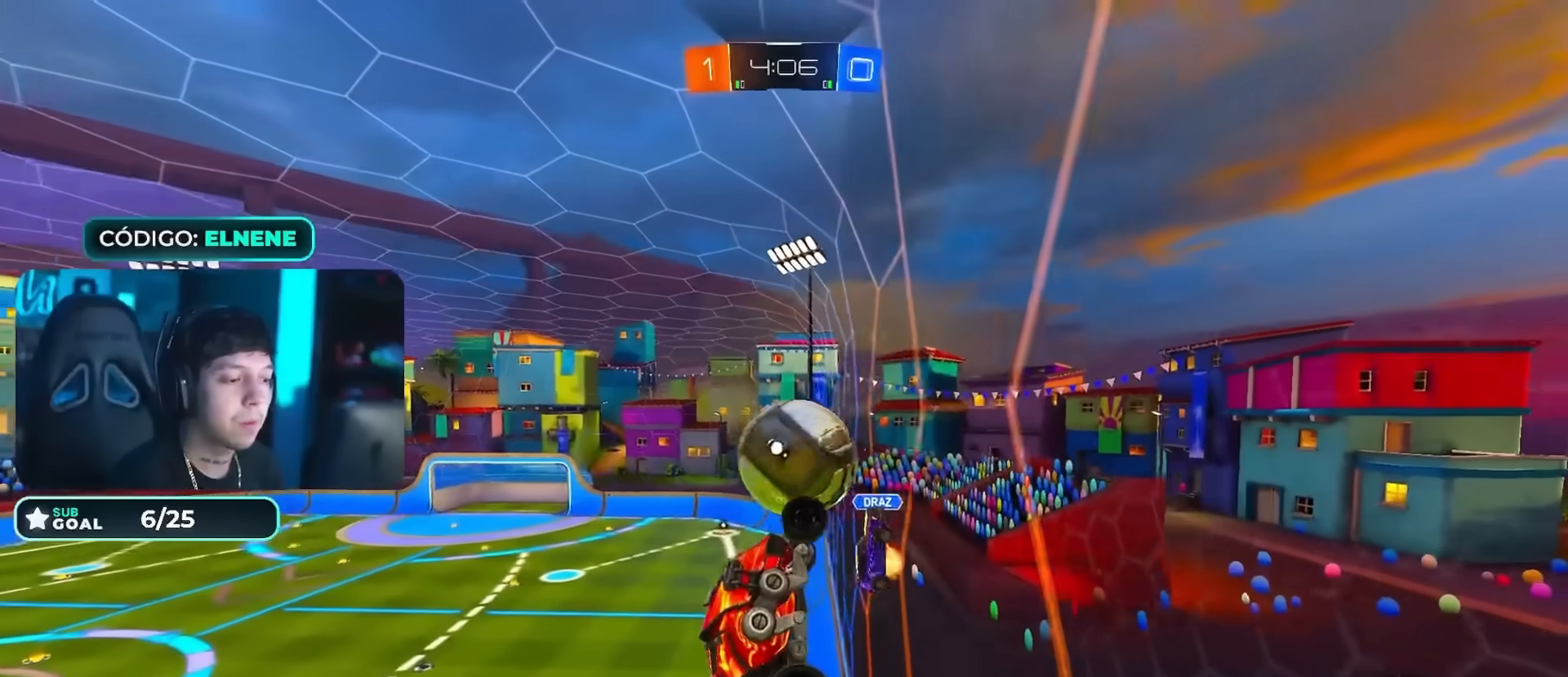
{"buttons": ["L2", "R2"], "left_stick": "down-right", "right_stick": "center", "events": [[33, "left_stick", "up-right"], [150, "CROSS", "down"], [233, "left_stick", "down-right"], [367, "CROSS", "up"], [367, "L2", "up"], [450, "CIRCLE", "up"], [450, "L2", "down"]]}
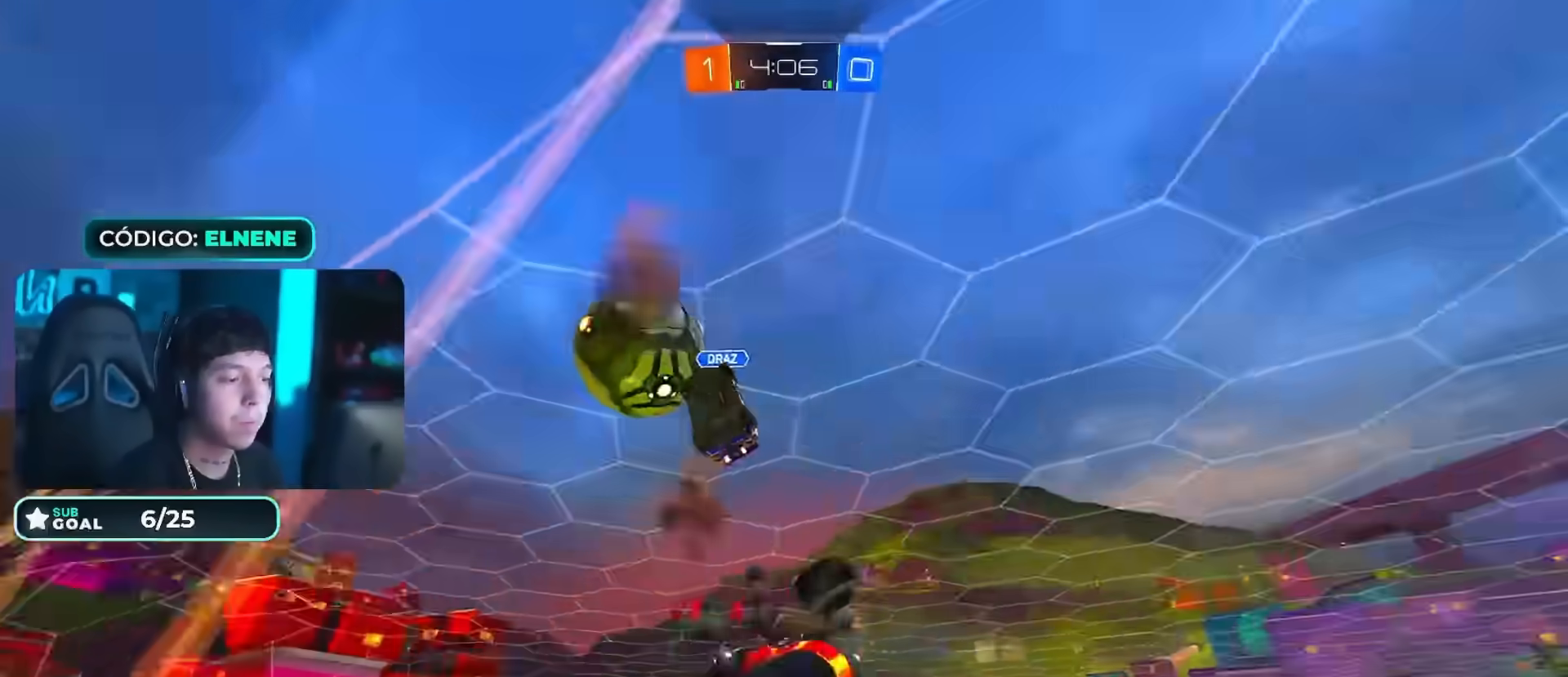
{"buttons": ["R2"], "left_stick": "left", "right_stick": "center", "events": [[84, "R2", "up"], [384, "L2", "up"], [401, "left_stick", "down-left"], [451, "left_stick", "left"], [467, "R2", "down"]]}
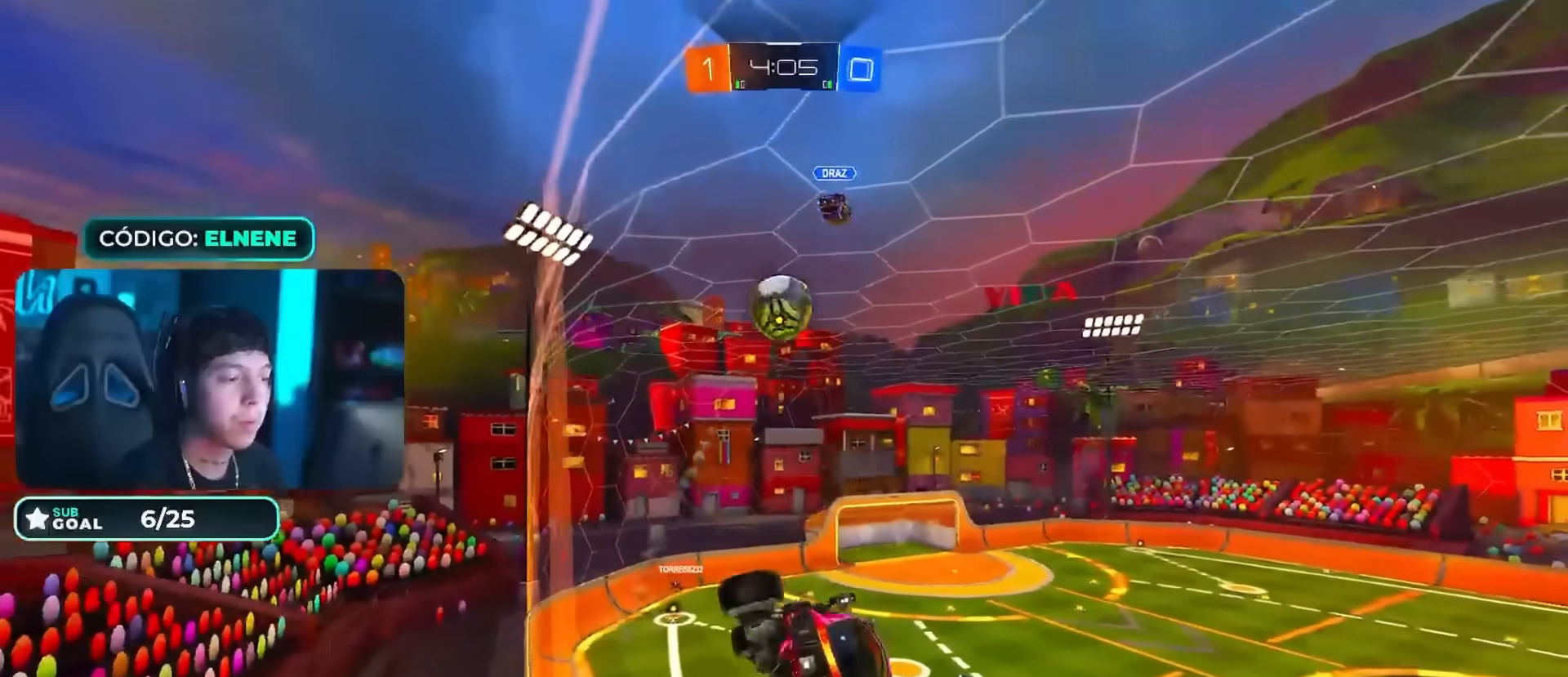
{"buttons": ["SQUARE", "R2"], "left_stick": "left", "right_stick": "center", "events": [[283, "SQUARE", "down"], [383, "SQUARE", "up"], [500, "SQUARE", "down"]]}
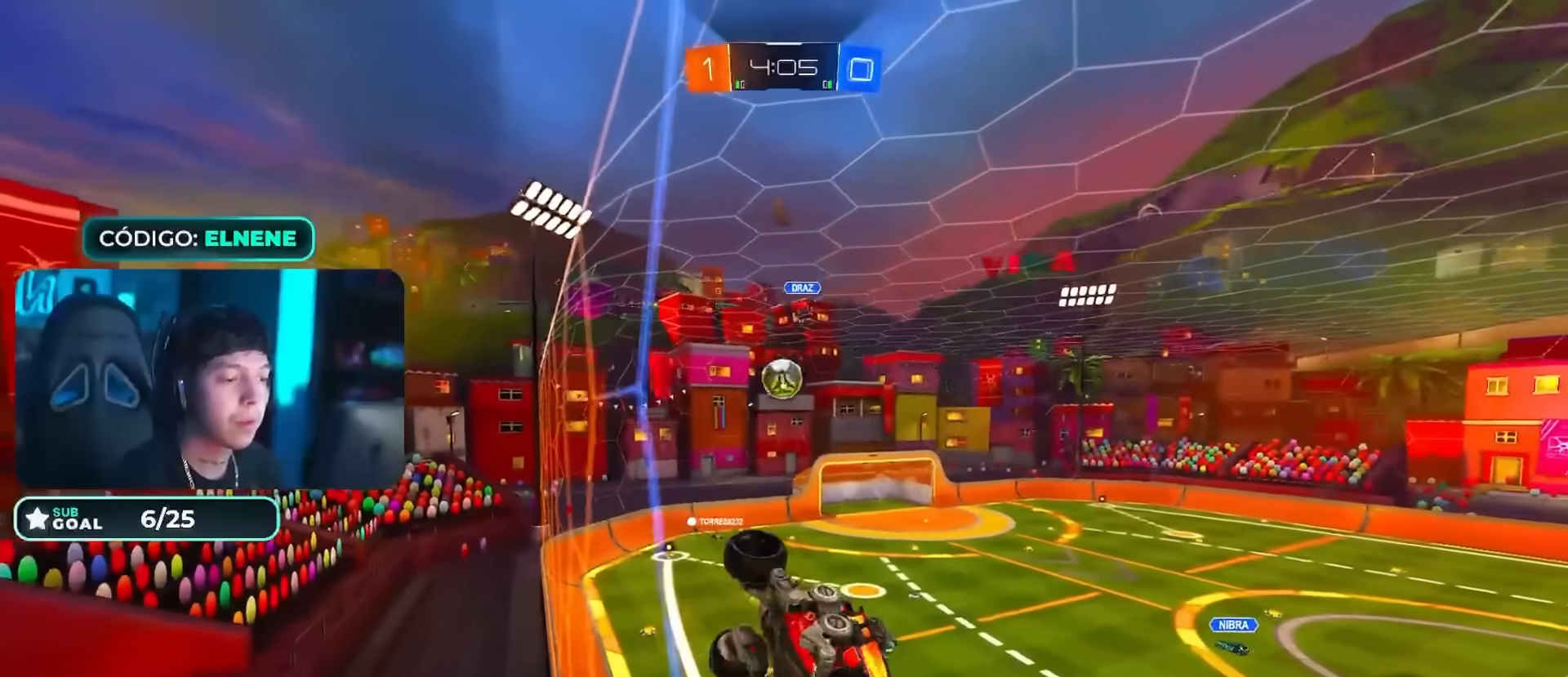
{"buttons": ["R2"], "left_stick": "left", "right_stick": "center"}
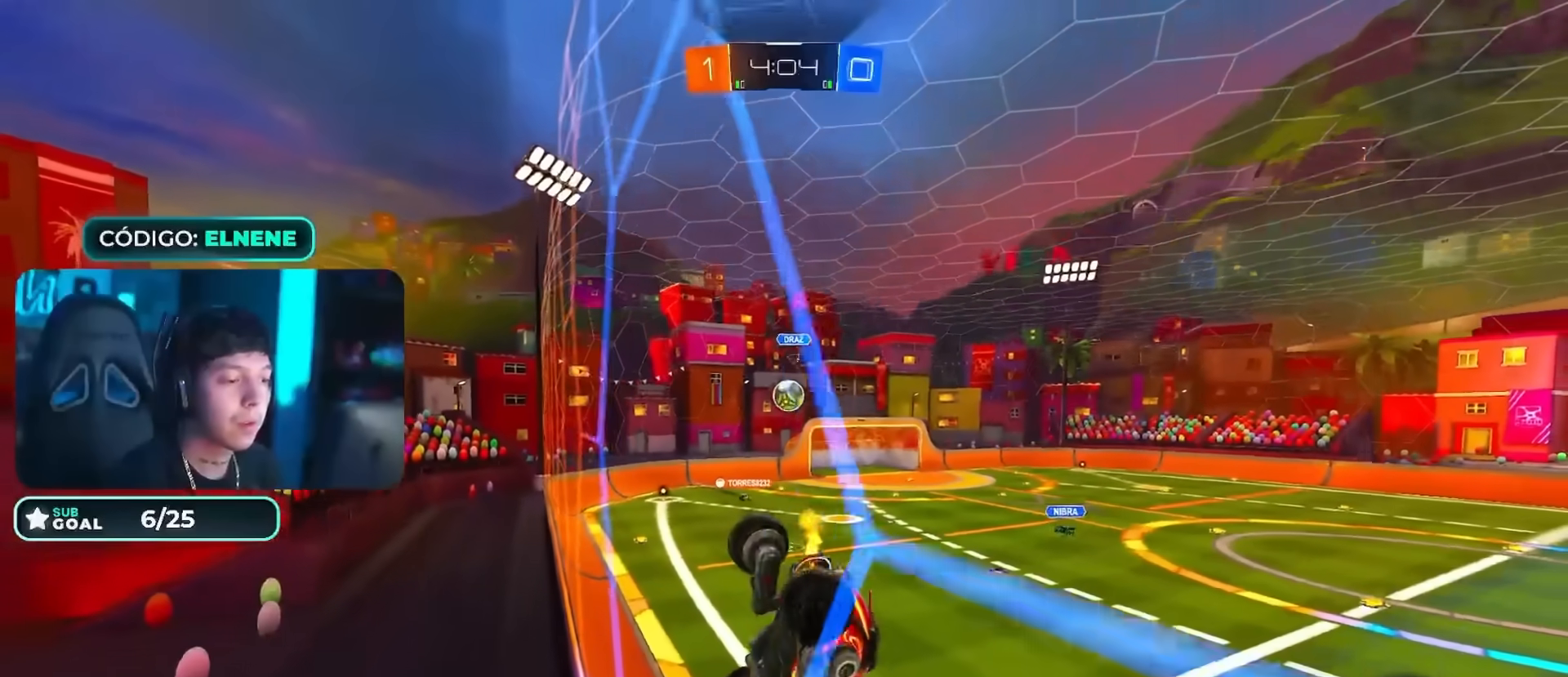
{"buttons": ["R2"], "left_stick": "center", "right_stick": "center", "events": [[83, "left_stick", "center"], [183, "left_stick", "left"], [350, "left_stick", "center"]]}
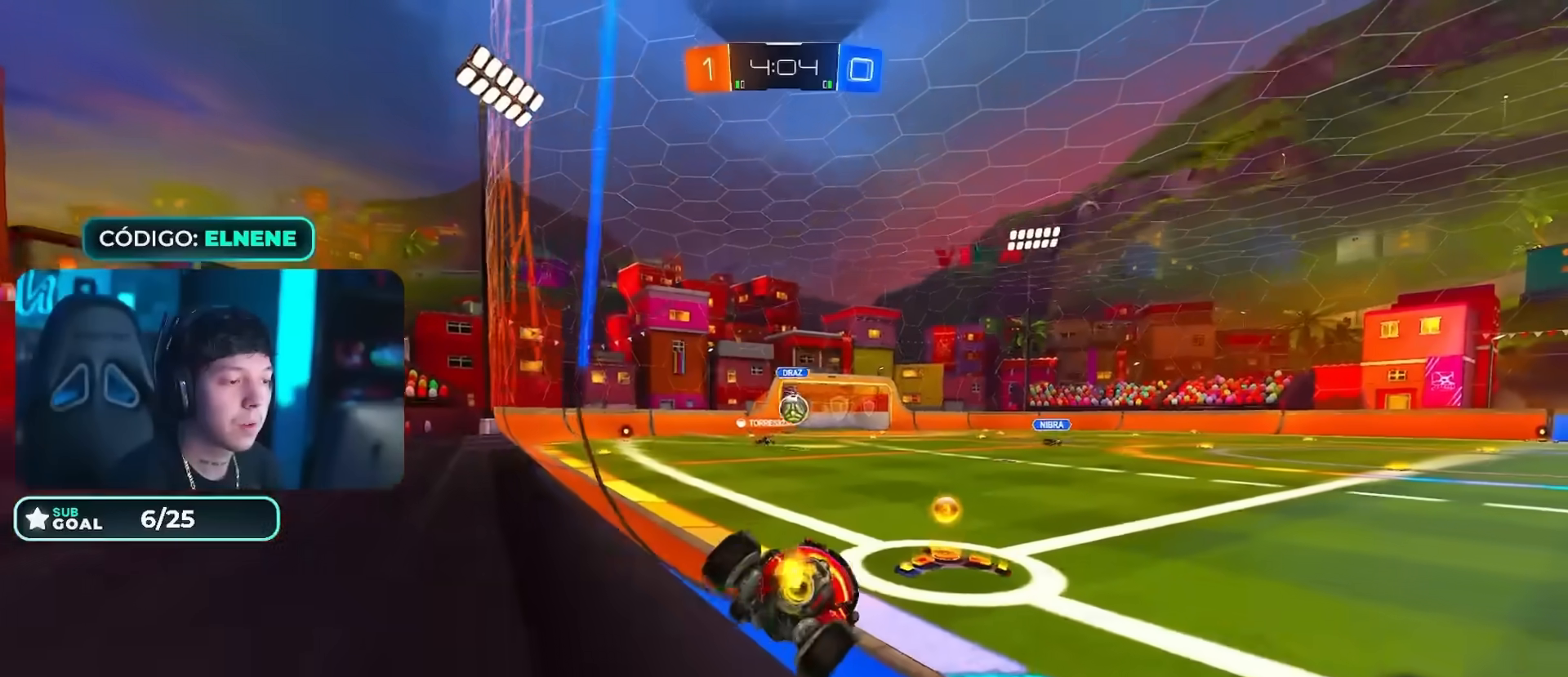
{"buttons": ["R2"], "left_stick": "left", "right_stick": "center", "events": [[84, "left_stick", "right"], [384, "left_stick", "center"], [434, "left_stick", "left"]]}